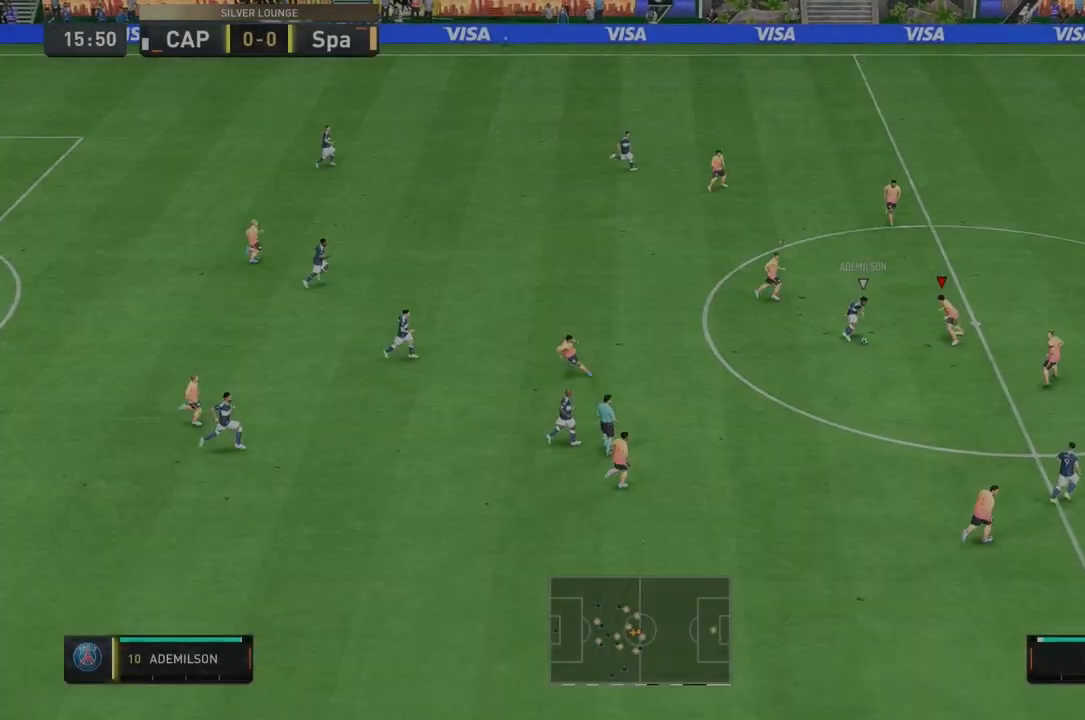
Gameplay with a controller (Xbox layout); each line is a JSON object with the inputs held at the frame after it (dt_ms = milliseconds from this image to that frame). "events" lists button and stick changes between this image and that frame as [ms after this image, input, new state], when the widget could be followed in between. Not read: L3 R3.
{"dt_ms": 500, "buttons": ["L2", "R2"], "left_stick": "down-left", "right_stick": "center", "events": []}
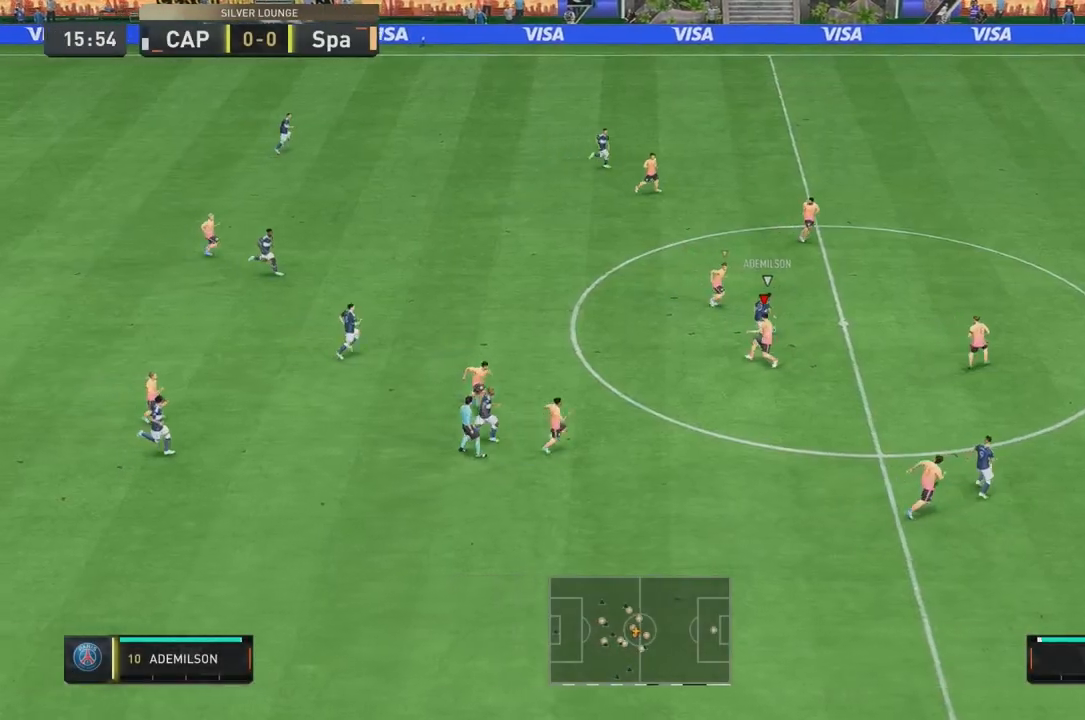
{"dt_ms": 500, "buttons": ["L2", "R2"], "left_stick": "right", "right_stick": "center", "events": [[67, "left_stick", "left"], [200, "left_stick", "up-left"], [367, "left_stick", "up-right"], [467, "left_stick", "right"]]}
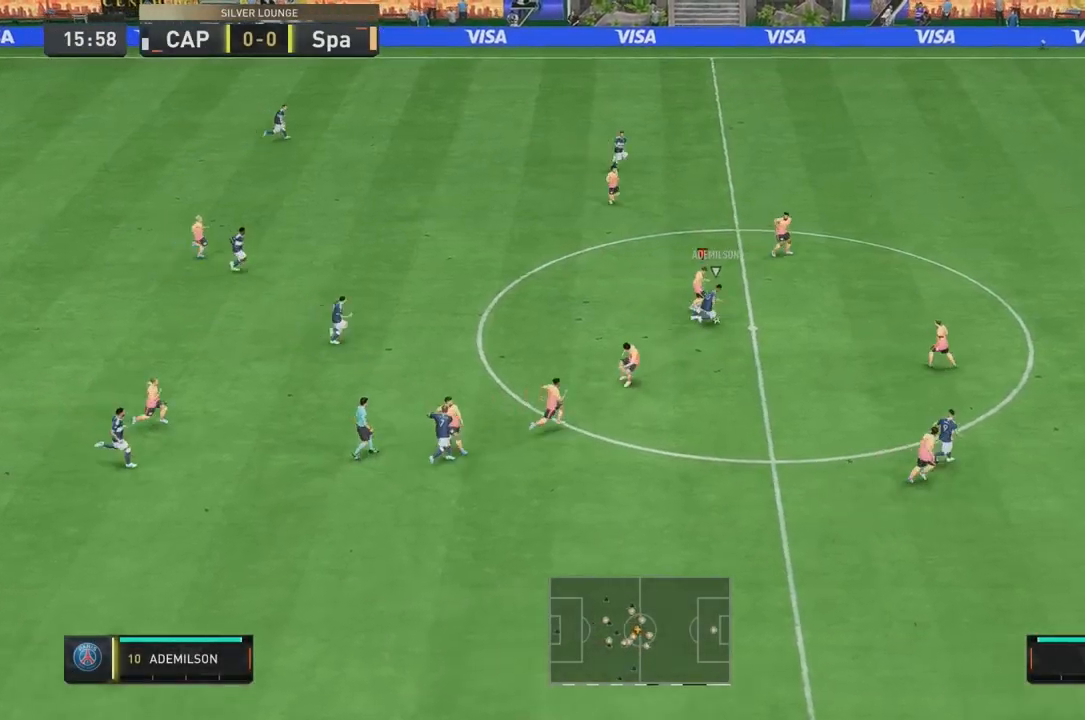
{"dt_ms": 500, "buttons": ["R2"], "left_stick": "right", "right_stick": "center", "events": [[233, "L2", "up"]]}
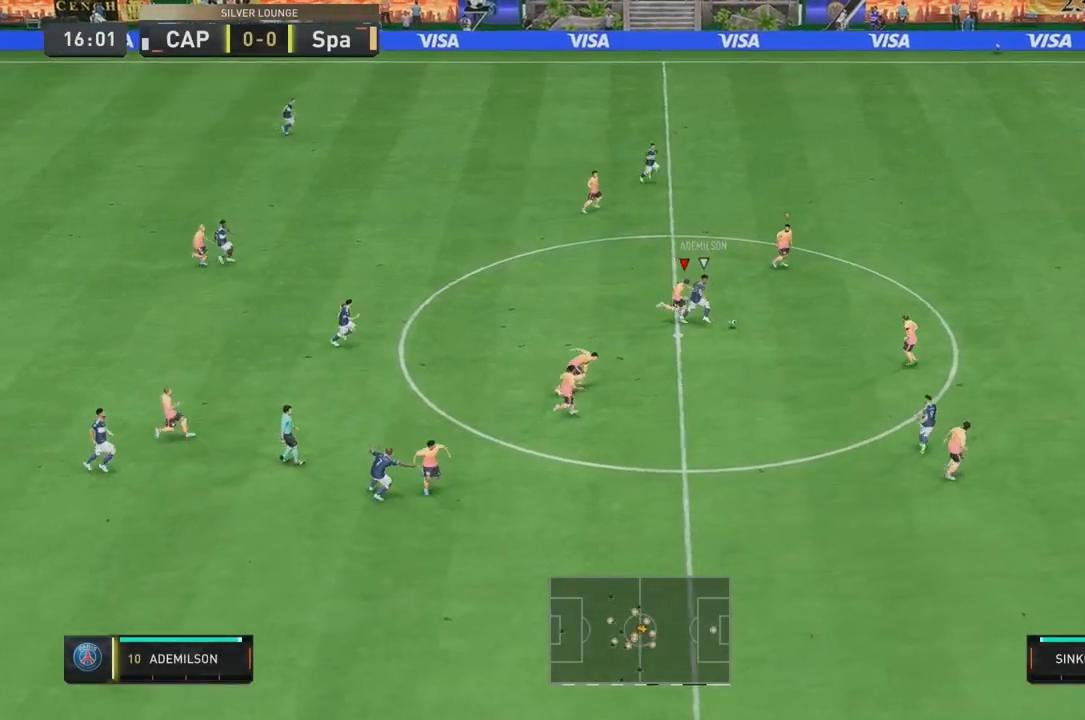
{"dt_ms": 500, "buttons": ["R2"], "left_stick": "right", "right_stick": "center", "events": []}
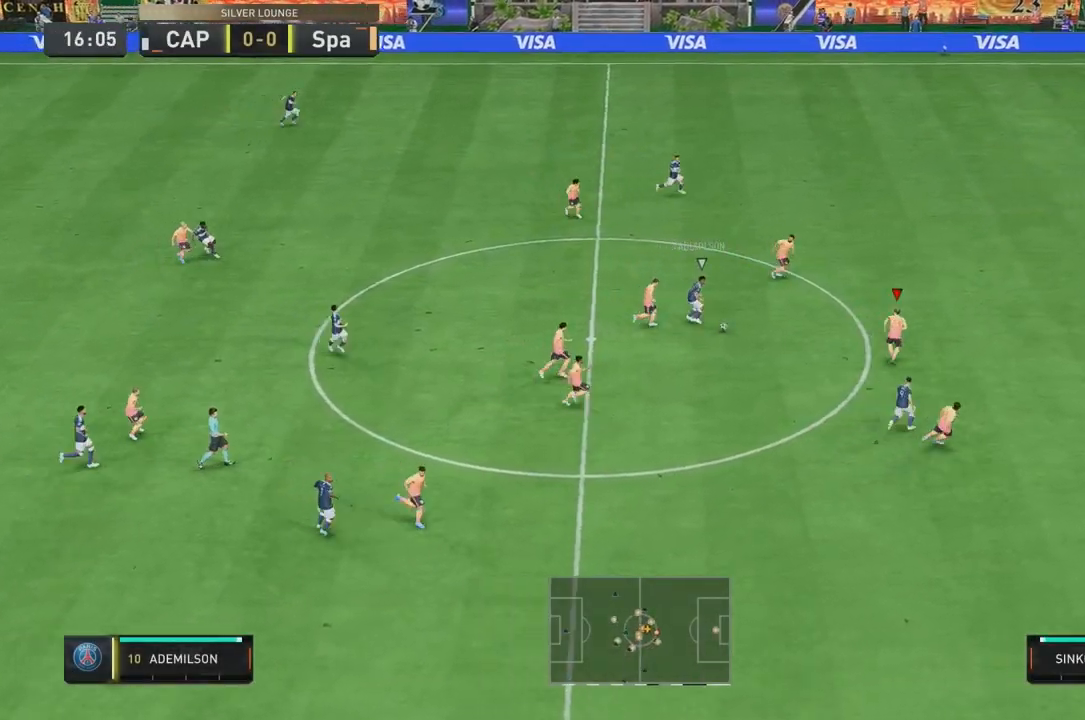
{"dt_ms": 500, "buttons": ["L2", "R2"], "left_stick": "center", "right_stick": "center", "events": [[33, "left_stick", "up-left"], [100, "L2", "down"], [233, "left_stick", "up-right"], [300, "left_stick", "center"]]}
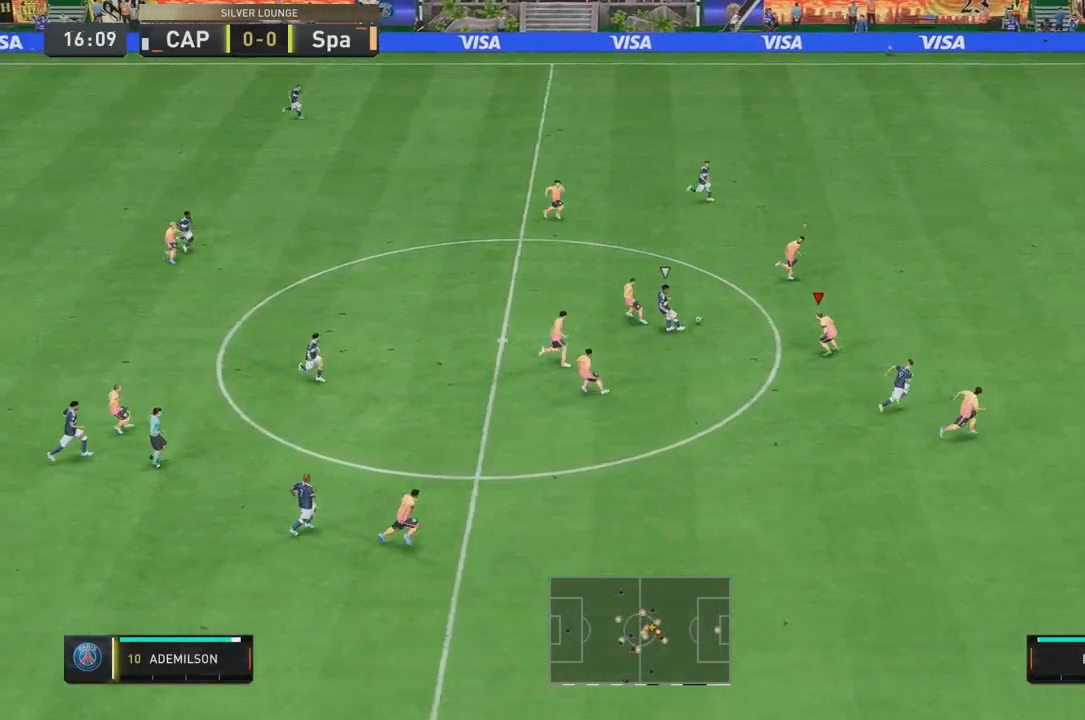
{"dt_ms": 500, "buttons": ["L2", "R2"], "left_stick": "right", "right_stick": "center", "events": [[33, "left_stick", "right"], [333, "left_stick", "down-right"], [433, "left_stick", "right"]]}
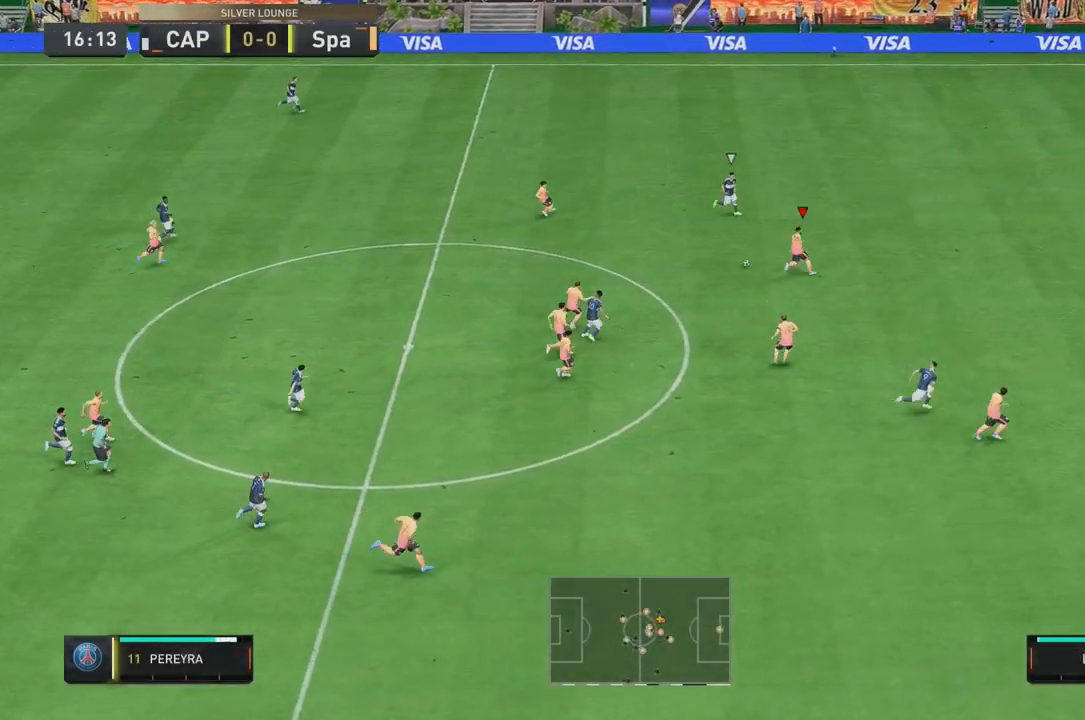
{"dt_ms": 500, "buttons": ["R2"], "left_stick": "right", "right_stick": "center", "events": [[233, "L2", "up"]]}
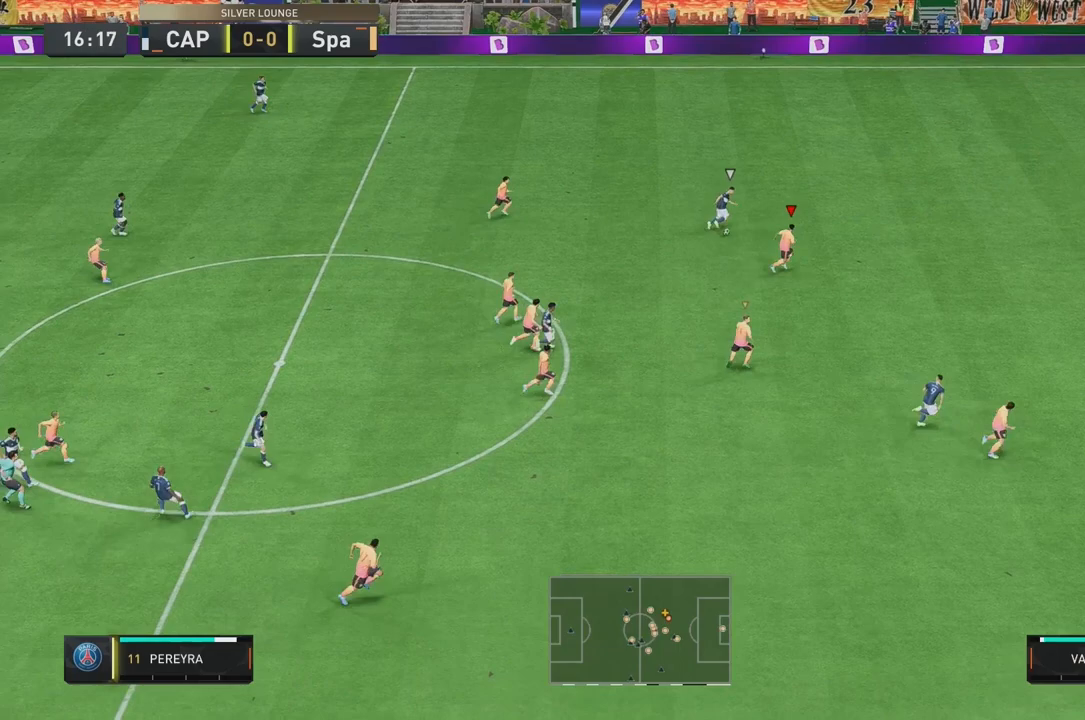
{"dt_ms": 500, "buttons": ["R2"], "left_stick": "up-right", "right_stick": "center", "events": [[500, "left_stick", "up-right"]]}
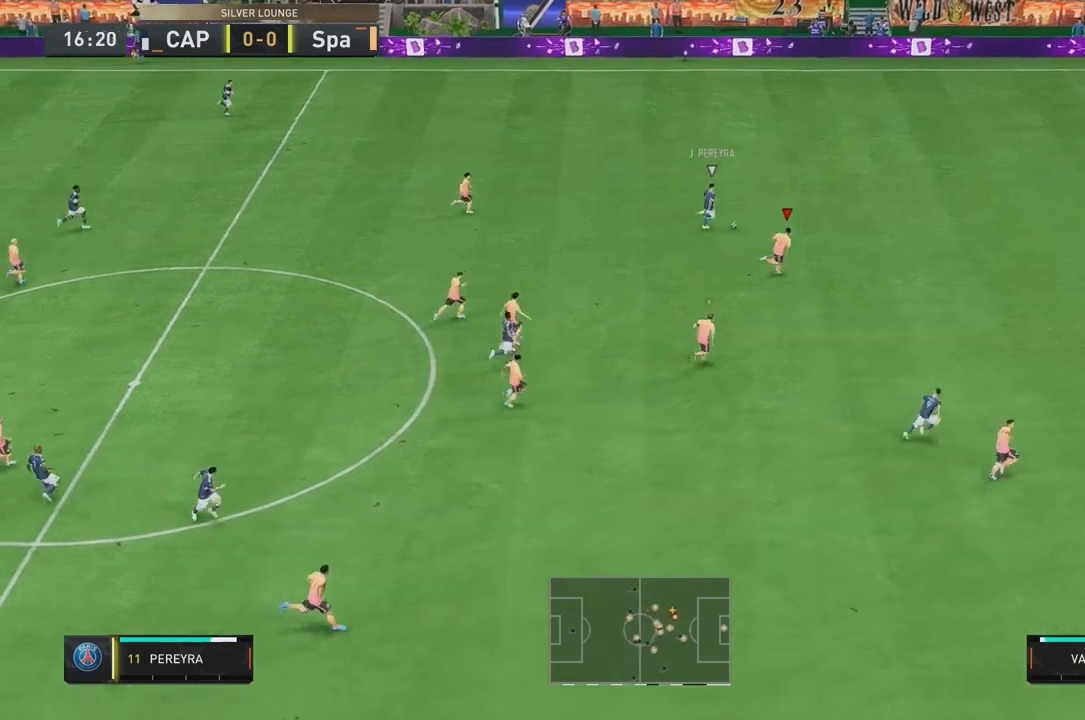
{"dt_ms": 500, "buttons": ["R2"], "left_stick": "up-right", "right_stick": "center", "events": []}
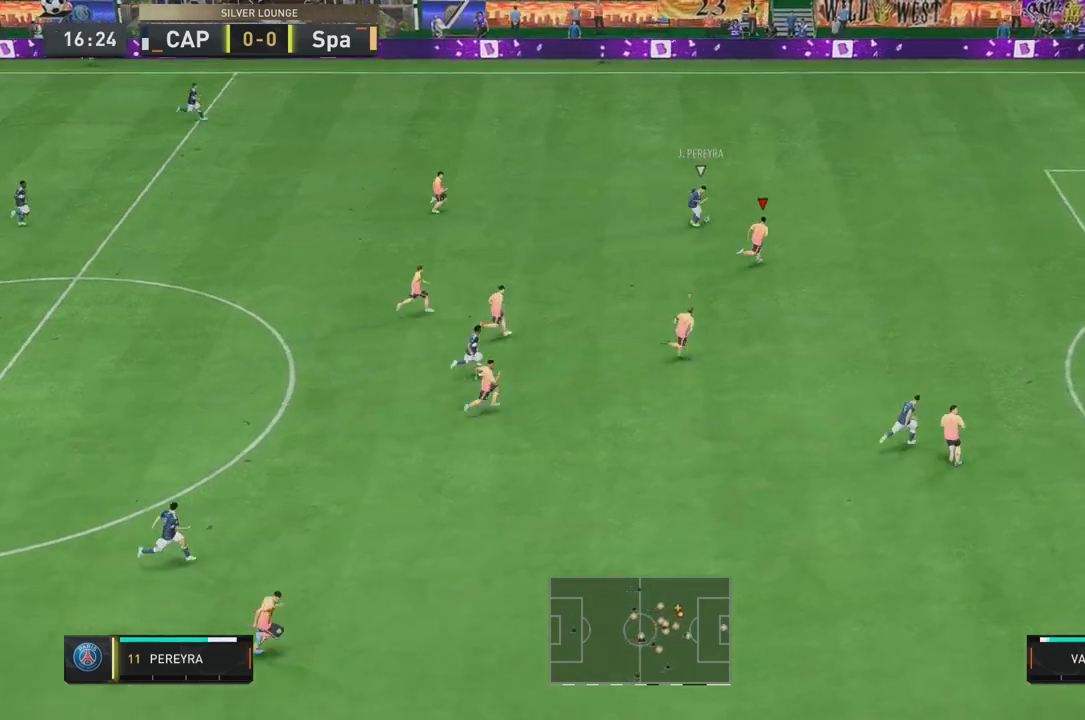
{"dt_ms": 500, "buttons": ["L2", "R2"], "left_stick": "right", "right_stick": "center", "events": [[300, "left_stick", "right"], [400, "L2", "down"]]}
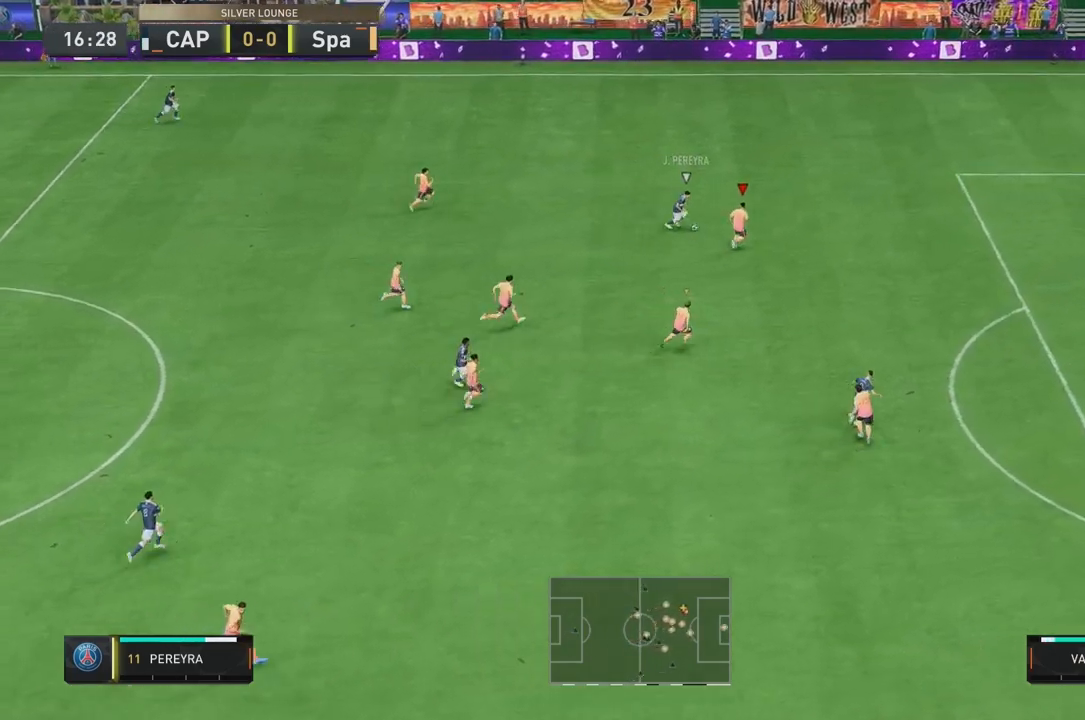
{"dt_ms": 500, "buttons": ["L2", "R2"], "left_stick": "down-right", "right_stick": "center", "events": [[167, "left_stick", "down-right"]]}
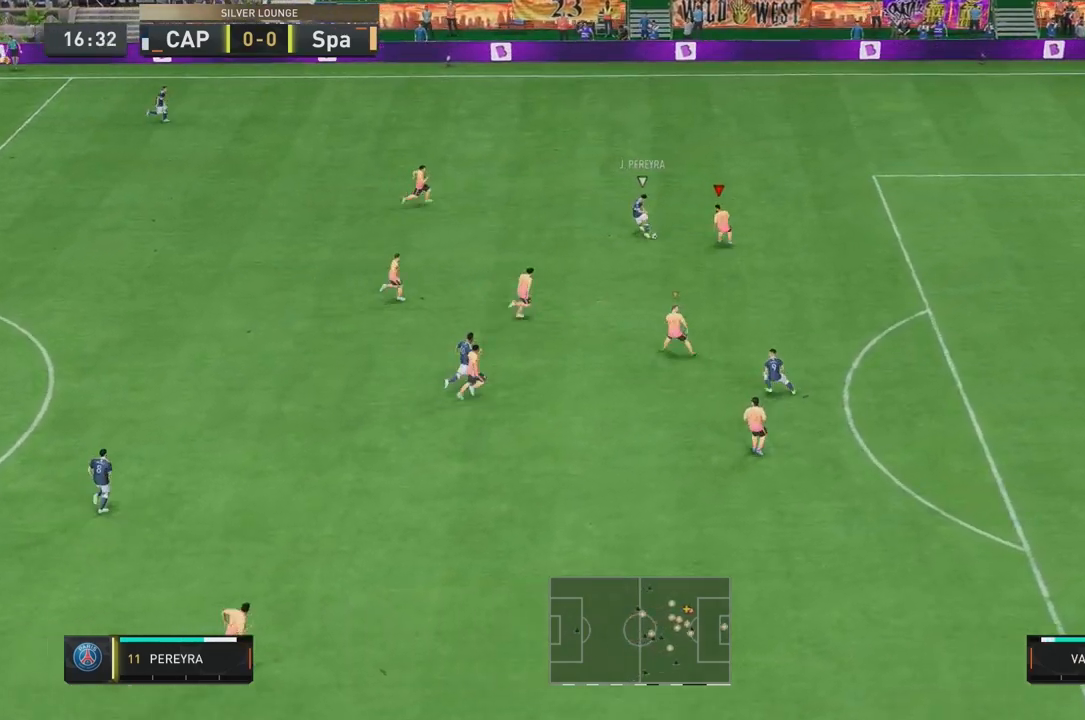
{"dt_ms": 500, "buttons": ["L2", "R2"], "left_stick": "down", "right_stick": "center", "events": [[167, "left_stick", "right"], [300, "left_stick", "down"]]}
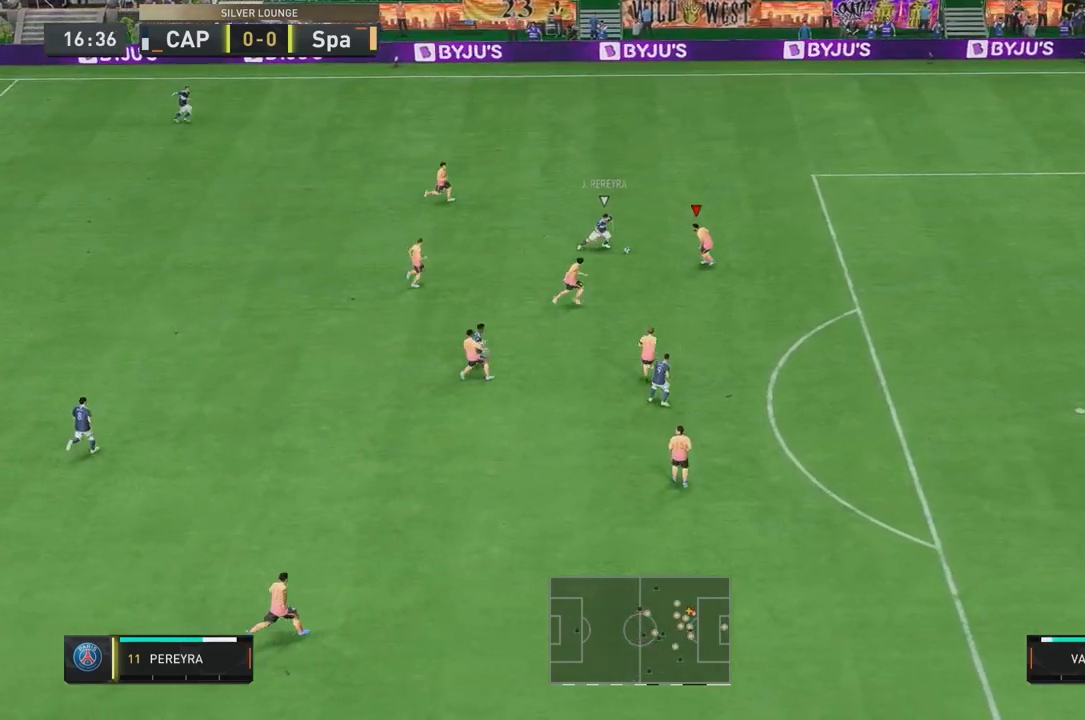
{"dt_ms": 500, "buttons": ["R2"], "left_stick": "right", "right_stick": "center", "events": [[333, "left_stick", "right"], [400, "L2", "up"]]}
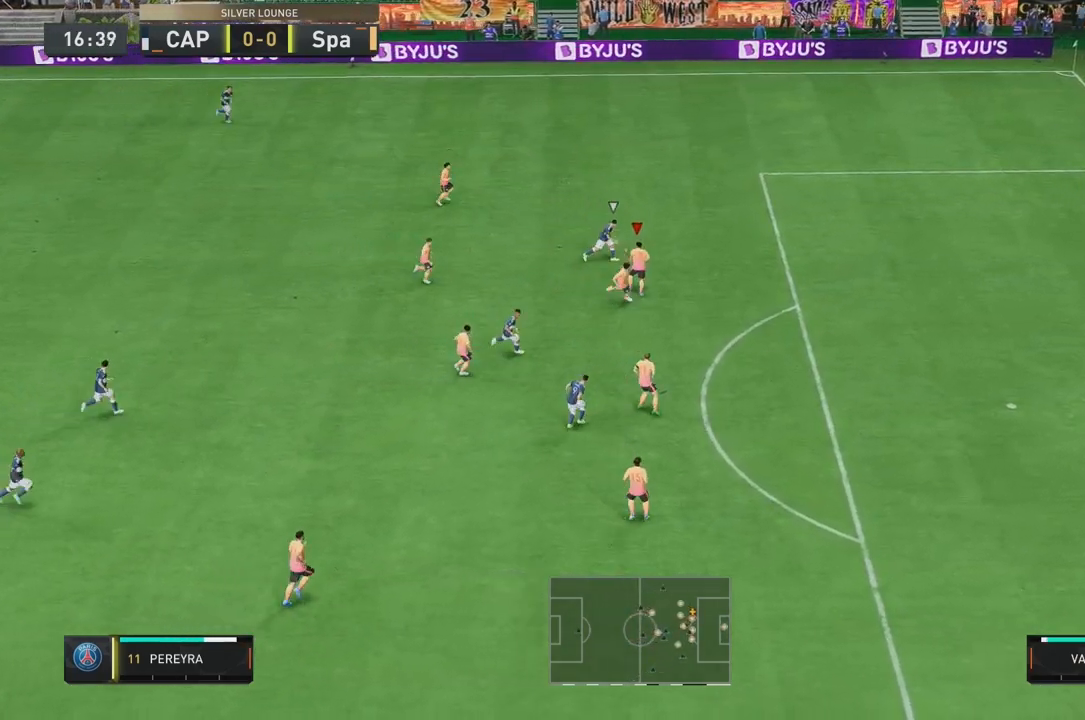
{"dt_ms": 500, "buttons": ["R2"], "left_stick": "right", "right_stick": "center", "events": [[167, "L2", "down"], [233, "L2", "up"]]}
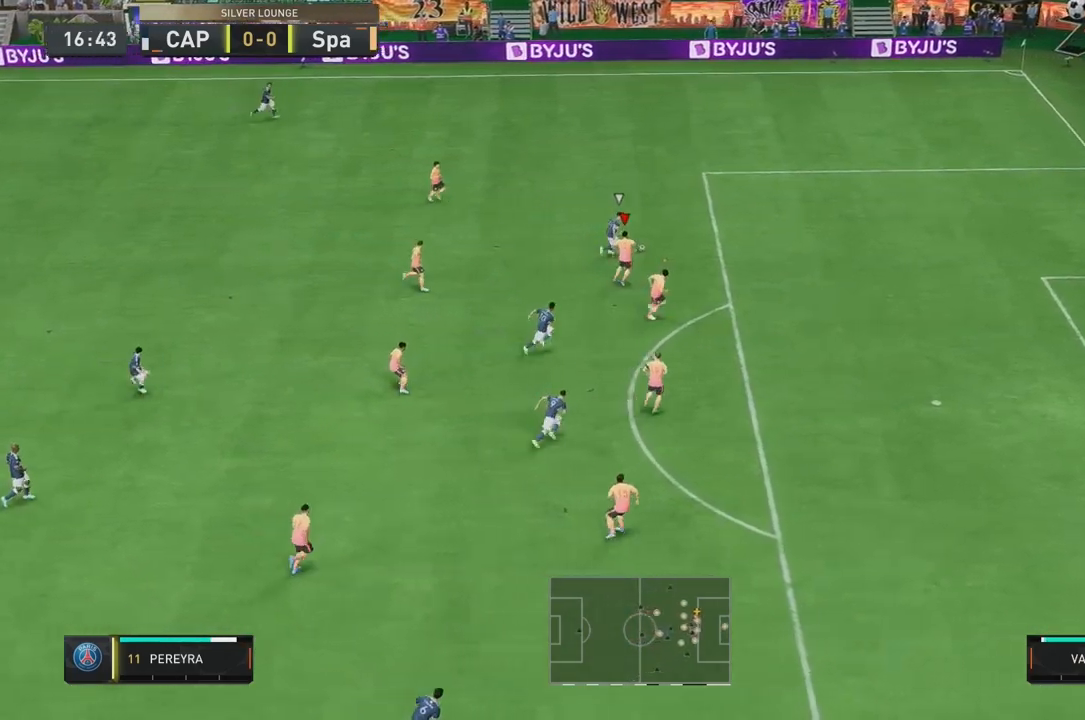
{"dt_ms": 500, "buttons": ["R2"], "left_stick": "right", "right_stick": "center", "events": [[433, "R2", "up"], [500, "R2", "down"]]}
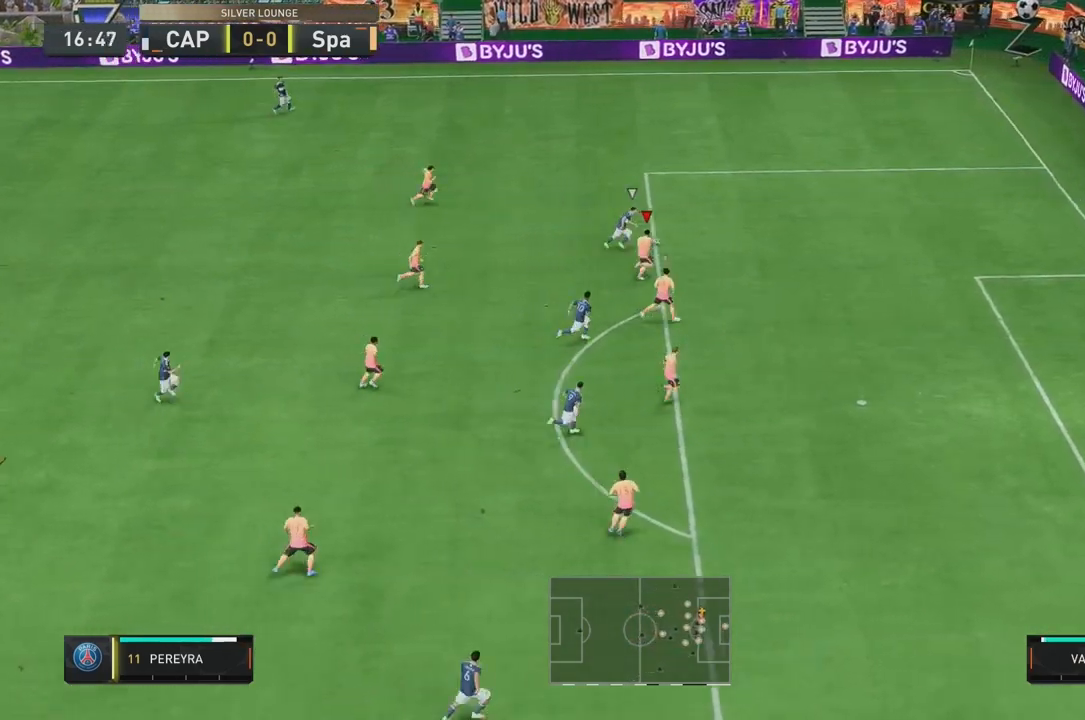
{"dt_ms": 500, "buttons": ["R2"], "left_stick": "up-right", "right_stick": "center", "events": [[33, "left_stick", "up-right"]]}
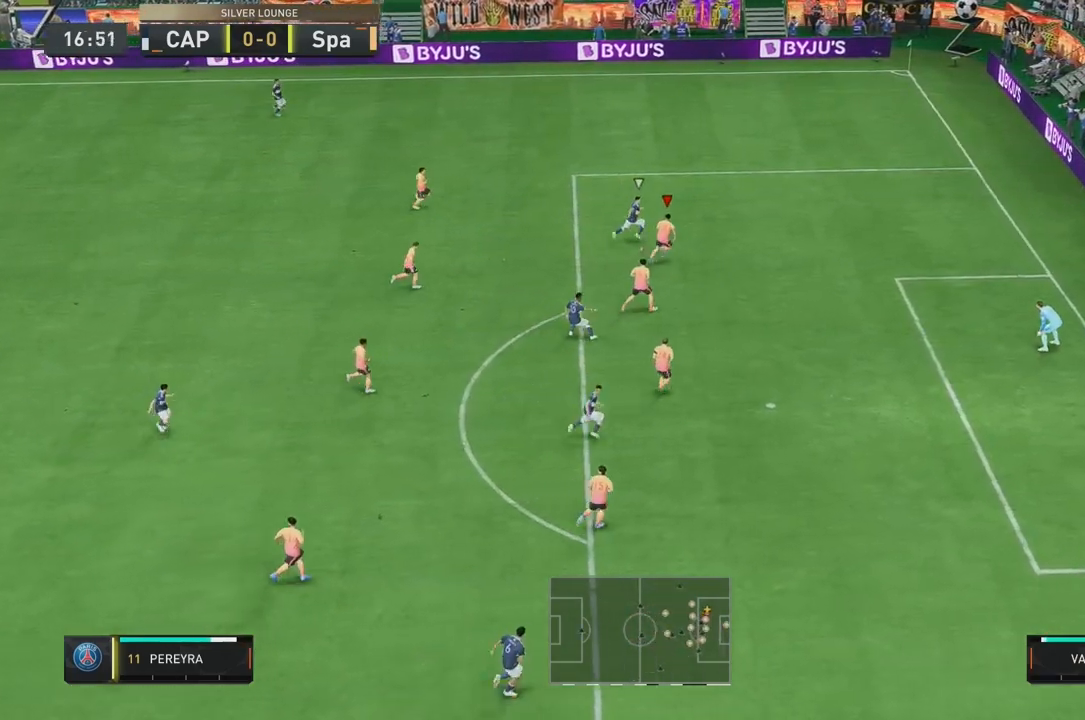
{"dt_ms": 500, "buttons": ["R2"], "left_stick": "down", "right_stick": "center", "events": [[67, "R2", "up"], [67, "left_stick", "center"], [300, "left_stick", "down-left"], [367, "R2", "down"], [500, "left_stick", "down"]]}
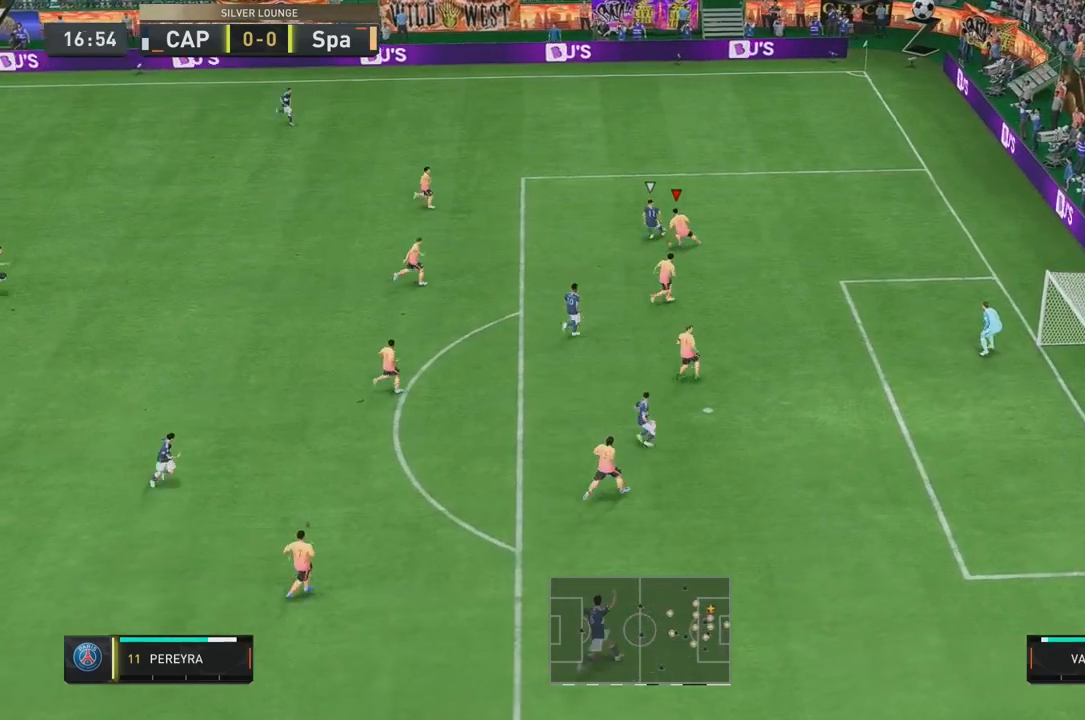
{"dt_ms": 500, "buttons": ["R2"], "left_stick": "up-left", "right_stick": "center", "events": [[33, "L2", "down"], [67, "left_stick", "down-left"], [100, "L2", "up"], [267, "left_stick", "left"], [467, "left_stick", "up-left"]]}
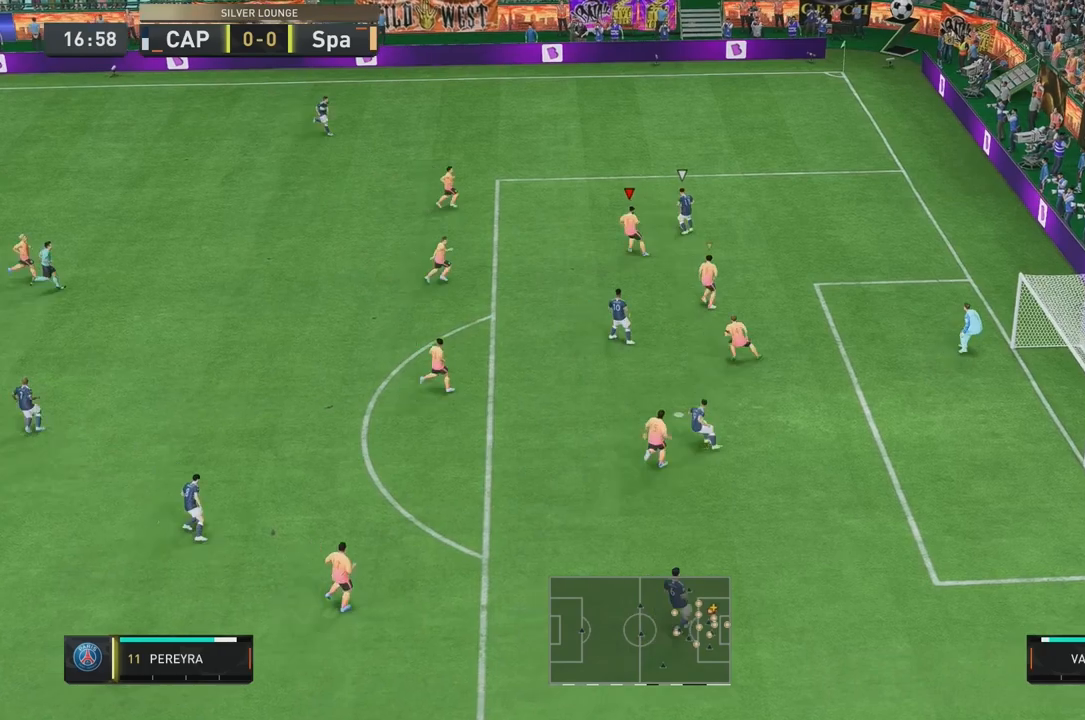
{"dt_ms": 500, "buttons": ["L2", "R2"], "left_stick": "right", "right_stick": "center", "events": [[33, "left_stick", "up"], [133, "left_stick", "right"], [200, "L2", "down"]]}
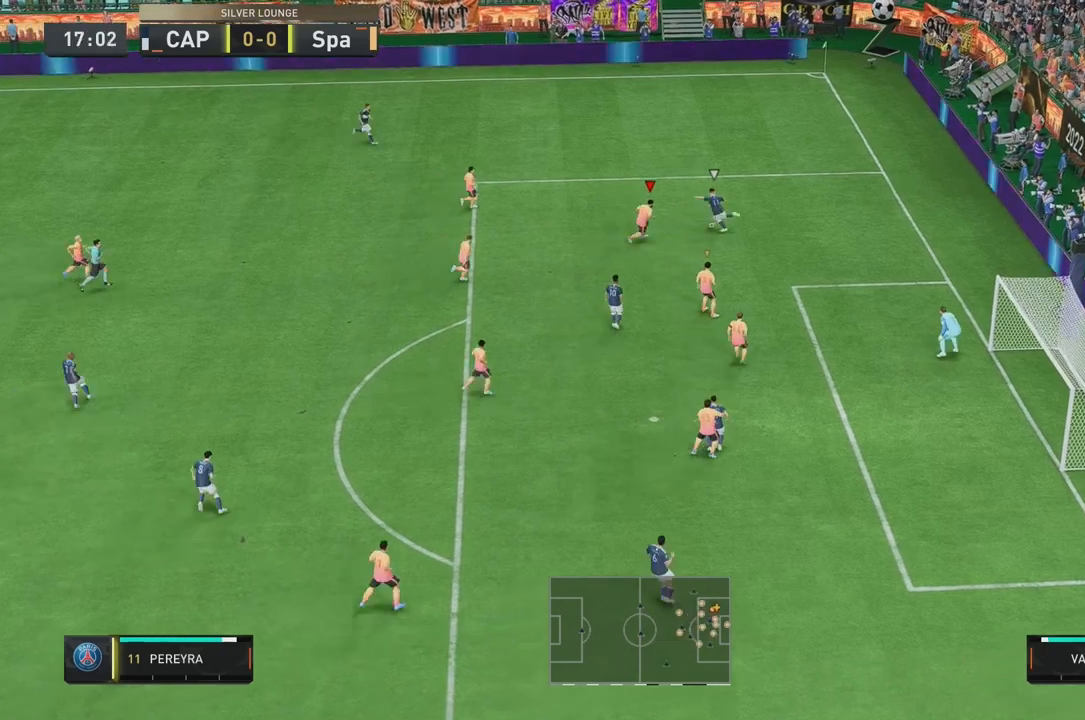
{"dt_ms": 500, "buttons": ["R1", "R2"], "left_stick": "up-left", "right_stick": "center"}
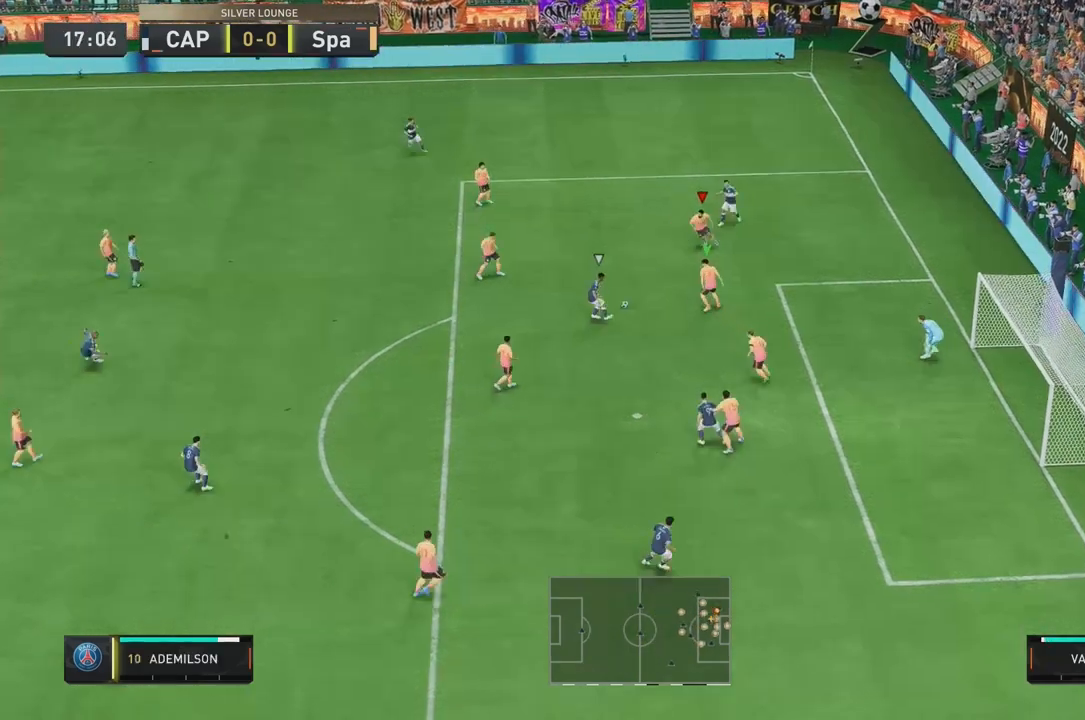
{"dt_ms": 500, "buttons": ["R2"], "left_stick": "down-right", "right_stick": "center", "events": [[100, "left_stick", "left"], [233, "R1", "up"], [400, "left_stick", "down"], [500, "left_stick", "down-right"]]}
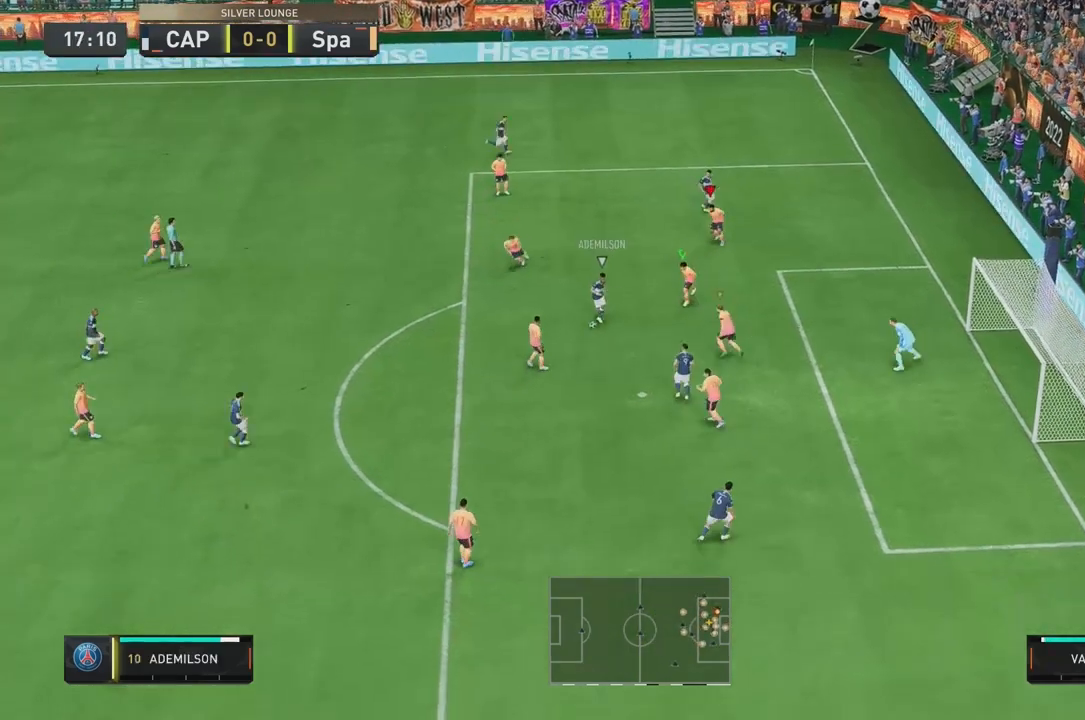
{"dt_ms": 500, "buttons": ["R2"], "left_stick": "down-right", "right_stick": "center", "events": [[67, "L2", "down"], [100, "R2", "up"], [200, "L2", "up"], [200, "R2", "down"]]}
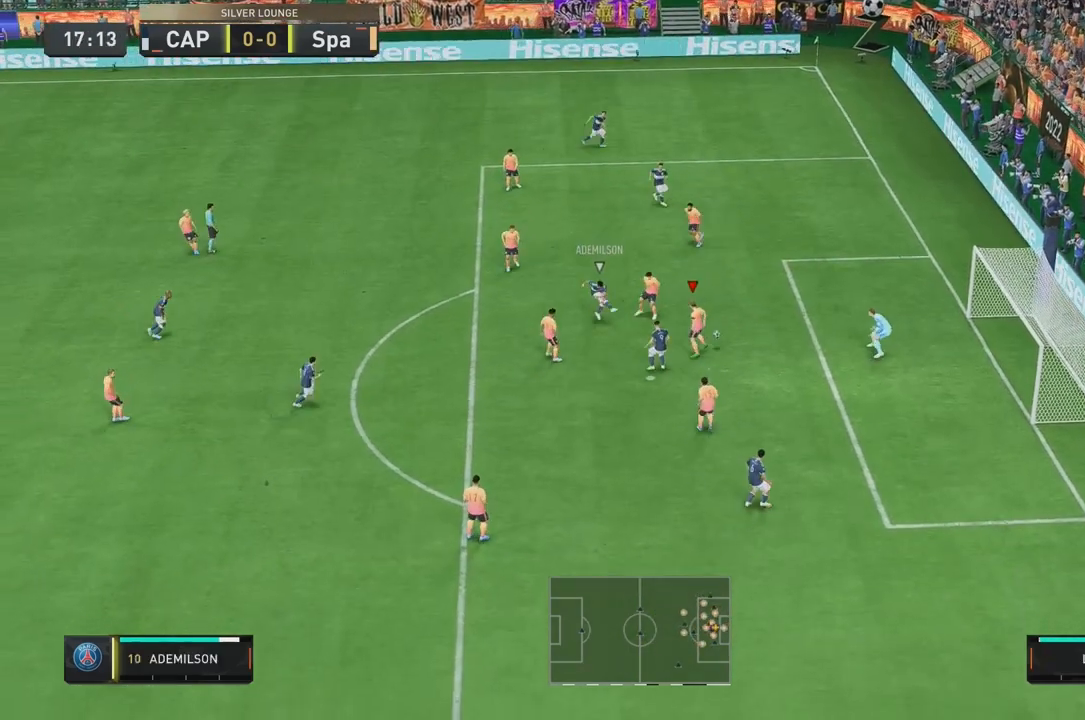
{"dt_ms": 1000, "buttons": [], "left_stick": "center", "right_stick": "center"}